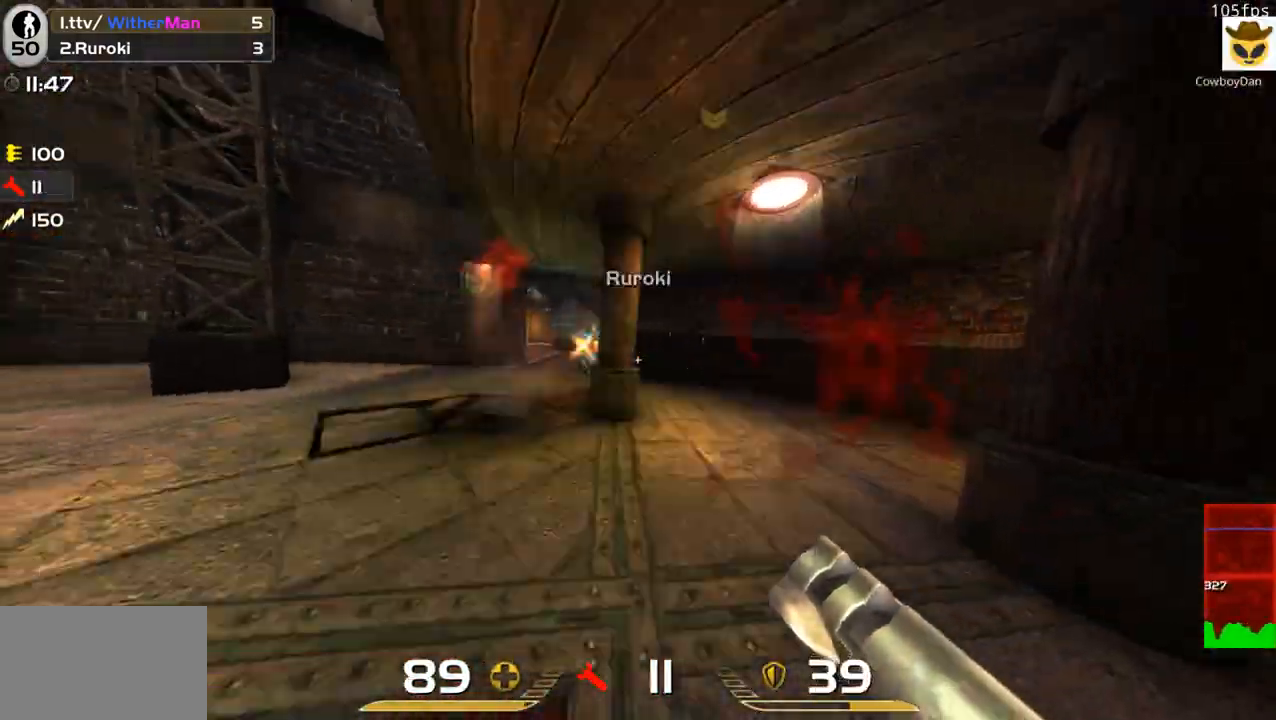
Gameplay with keyboard and mouse; each line is a JSON object with the keys and mouse buttons held at the frame after it. "events" lists presses ("down") and releases ("up") of "1", "2", "3", "4", "5", "a", "alt", "c", "caps_lock", "ctrl", "d", "e", "f", "g", "q", "r", "s", "shift", "space", "t", "tab", "v", "w", "x", "z", "mouse_left", "mouse_wheel" and "mouse_right" between this image and that frame as [ms after this image, input, new state], when the widget could be followed in between. "mouse_left", "mouse_wheel", "mouse_right" = the "left", "wheel", "right" buttons of the "mouse" list. No other keys are recorded. "wheel" means that the mouse wheel is clicked or scrolled. Not read: mouse_move.
{"keys": ["d", "w"], "mouse": [], "events": [[33, "w", "down"], [316, "w", "up"], [366, "mouse_left", "down"], [400, "a", "up"], [400, "d", "down"], [450, "mouse_left", "up"], [500, "w", "down"]]}
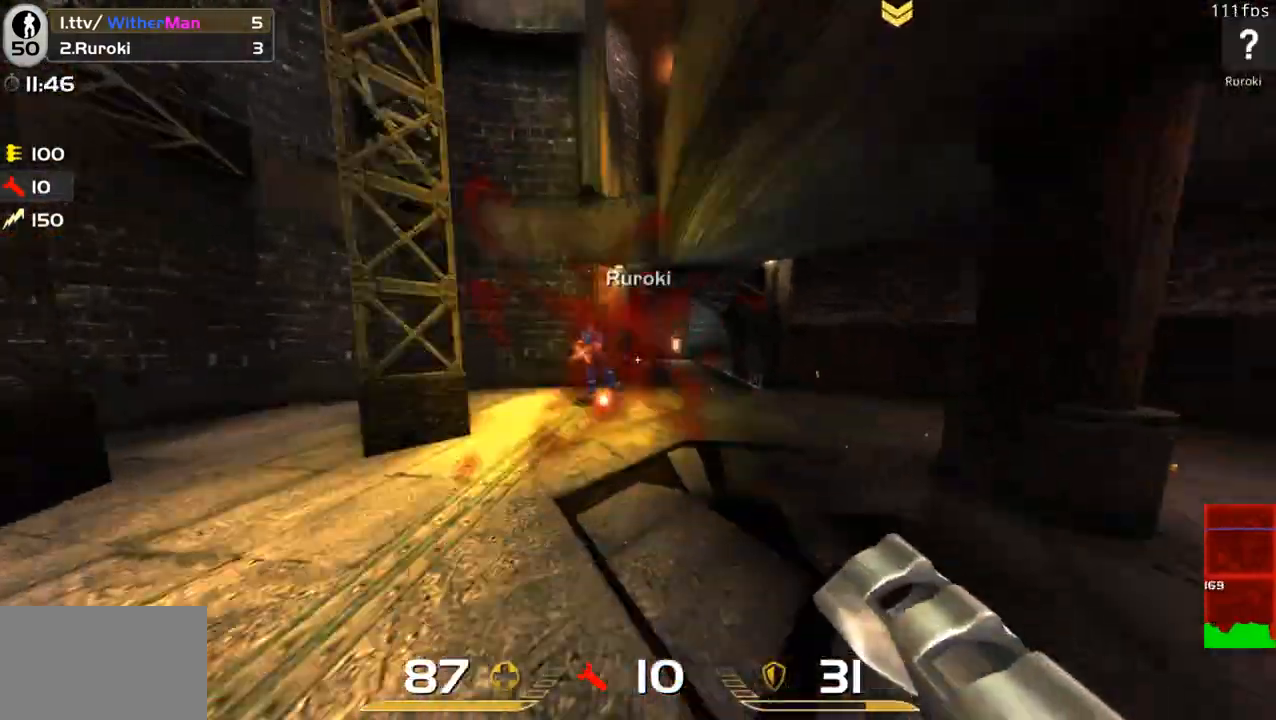
{"keys": ["w"], "mouse": [], "events": [[100, "d", "up"], [133, "a", "down"], [283, "a", "up"]]}
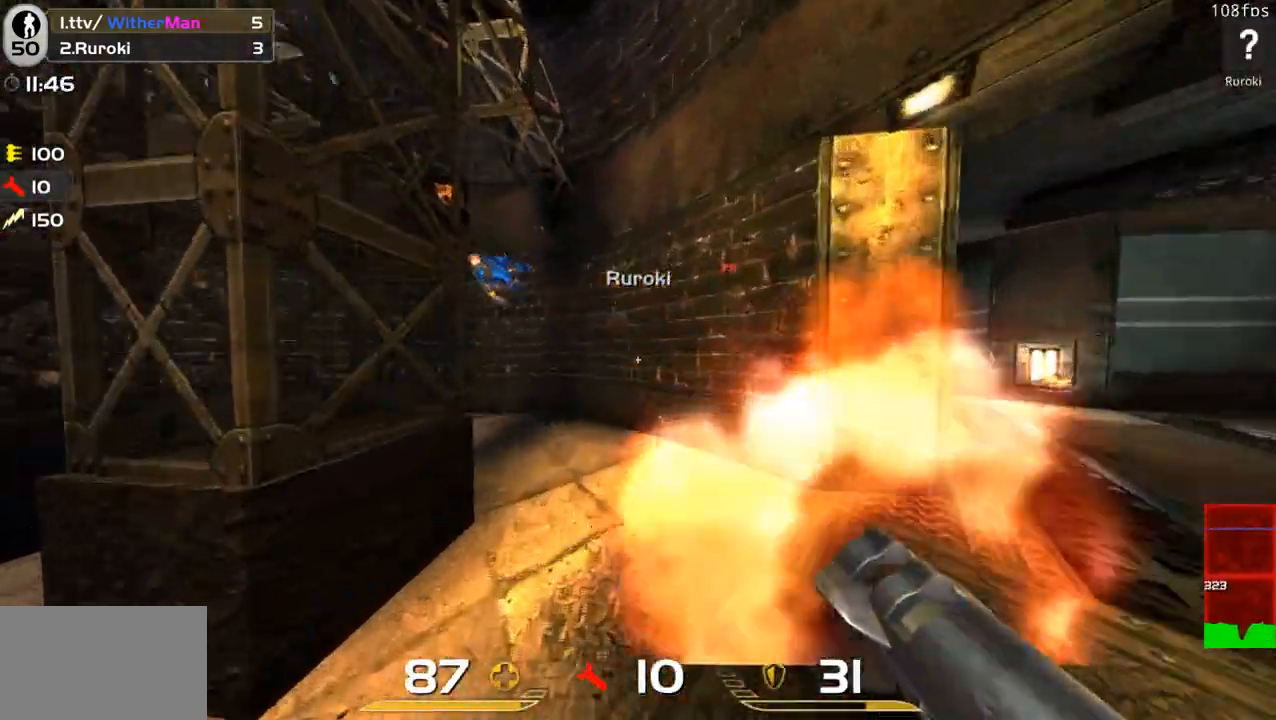
{"keys": ["w"], "mouse": [], "events": [[150, "d", "down"], [150, "mouse_left", "down"], [250, "mouse_left", "up"], [350, "a", "down"], [350, "d", "up"], [483, "a", "up"]]}
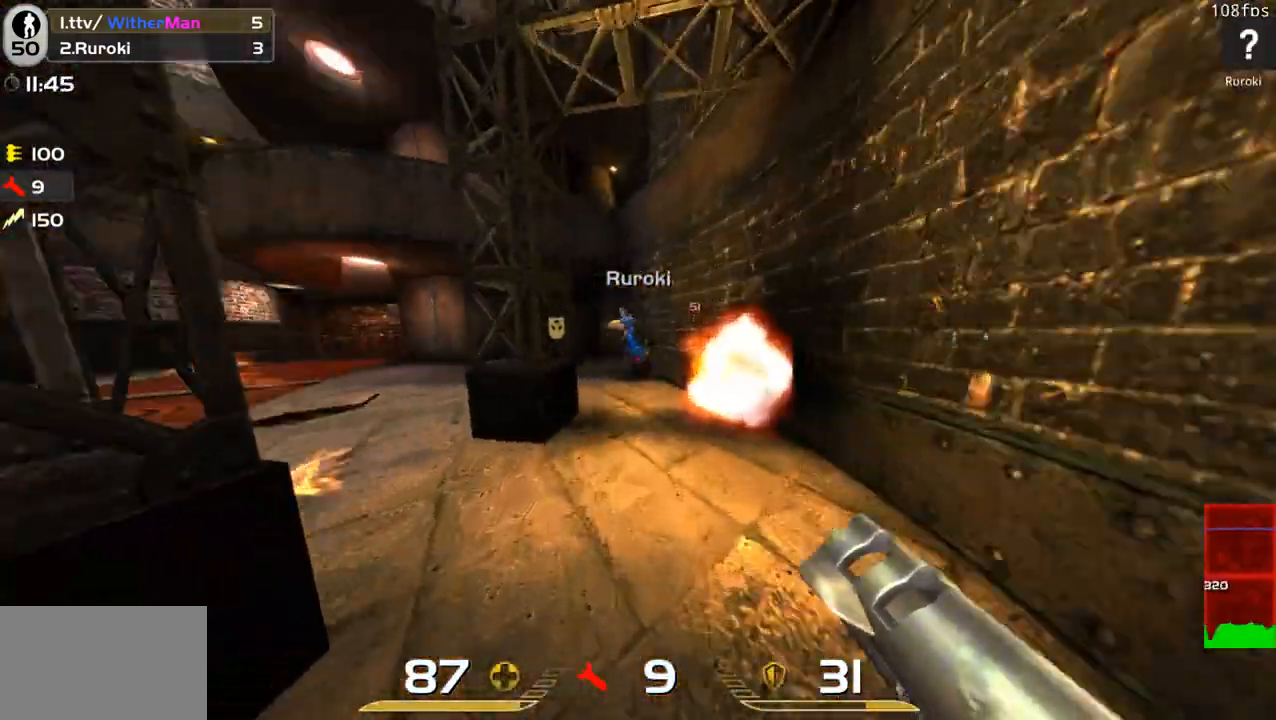
{"keys": ["w"], "mouse": [], "events": [[116, "a", "down"], [216, "a", "up"], [266, "d", "down"], [500, "d", "up"]]}
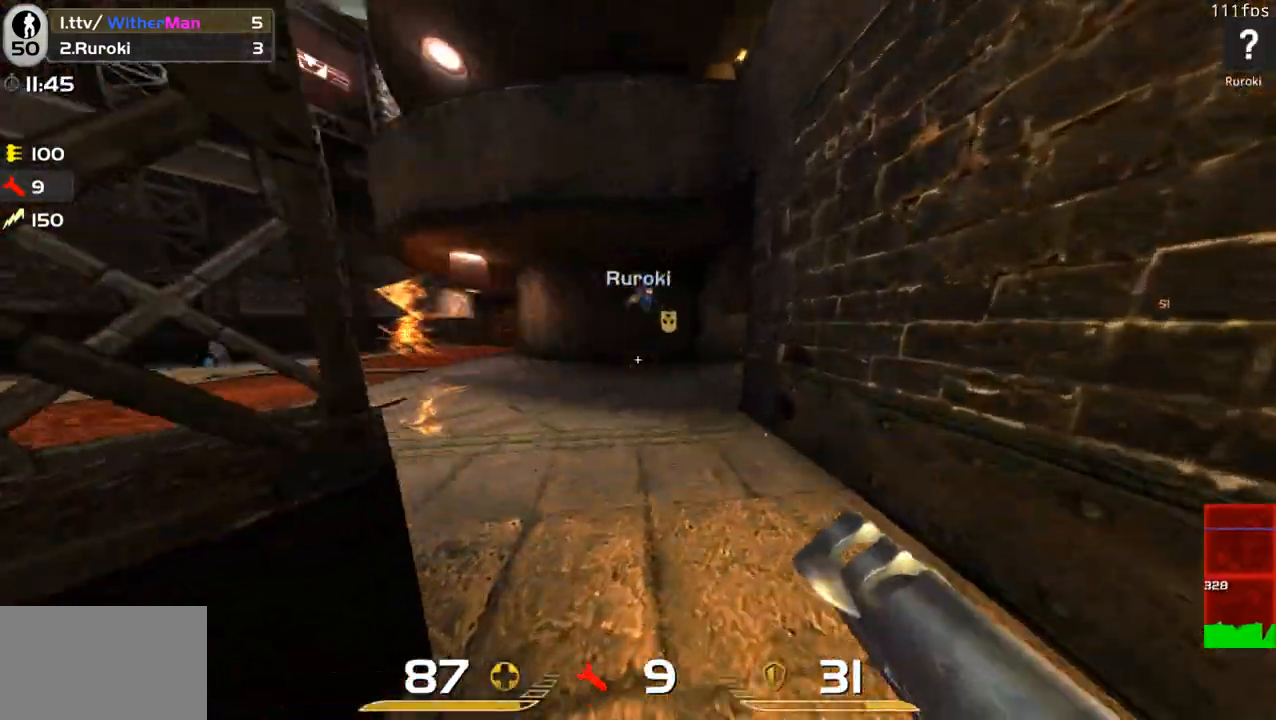
{"keys": ["a", "w"], "mouse": [], "events": [[100, "a", "down"], [133, "mouse_left", "down"], [183, "a", "up"], [233, "mouse_left", "up"], [333, "a", "down"]]}
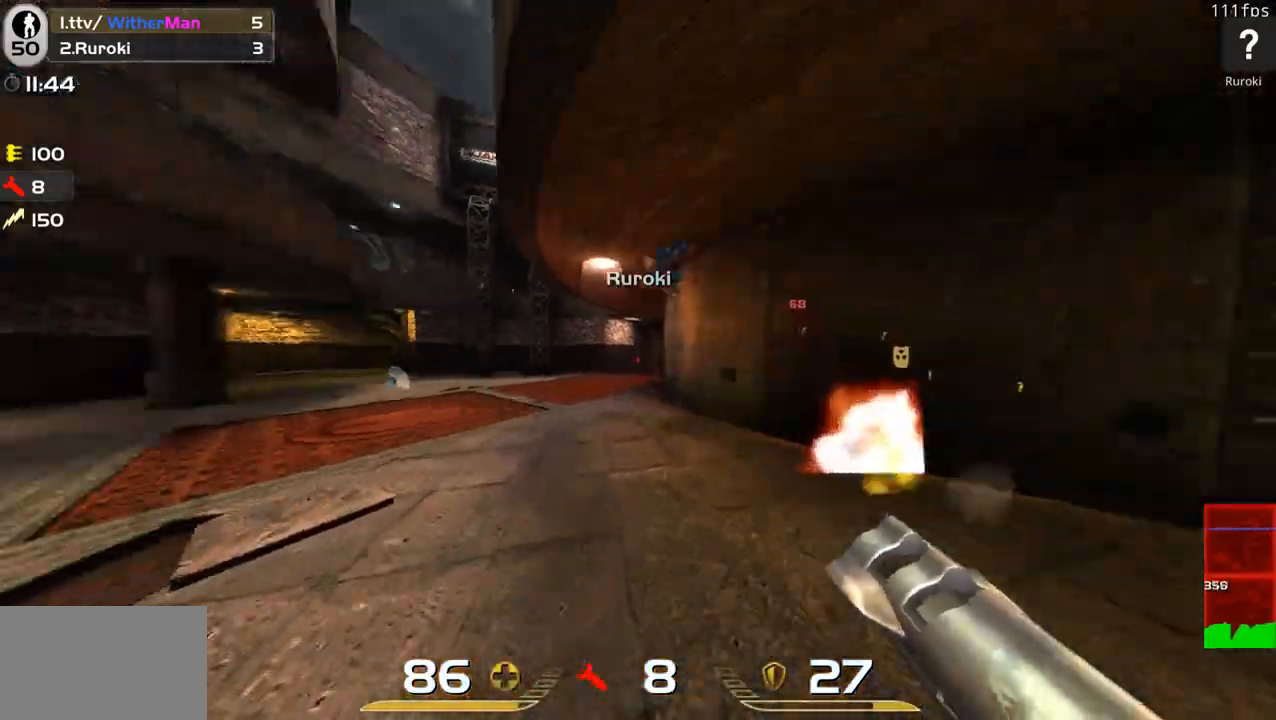
{"keys": ["d", "w"], "mouse": ["left"], "events": [[66, "a", "up"], [116, "d", "down"], [250, "d", "up"], [350, "d", "down"], [383, "mouse_left", "down"]]}
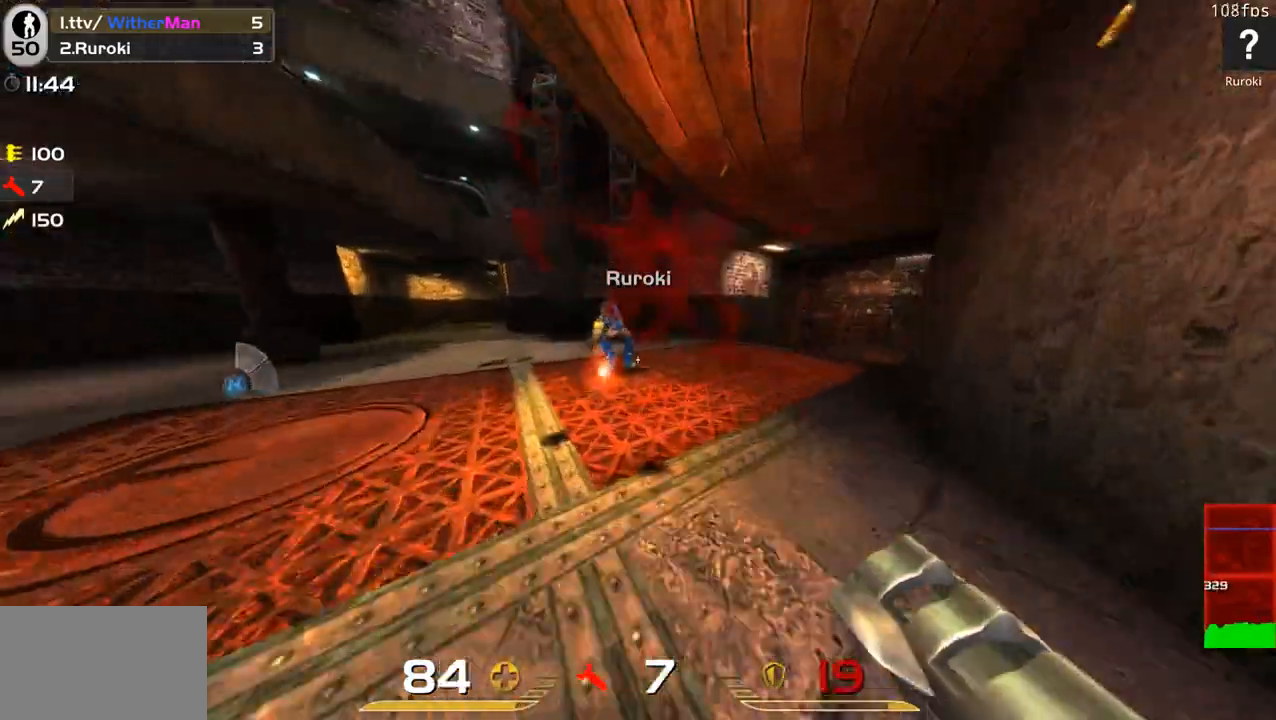
{"keys": ["d", "w"], "mouse": [], "events": [[33, "d", "up"], [33, "mouse_left", "up"], [266, "a", "down"], [400, "a", "up"], [400, "d", "down"]]}
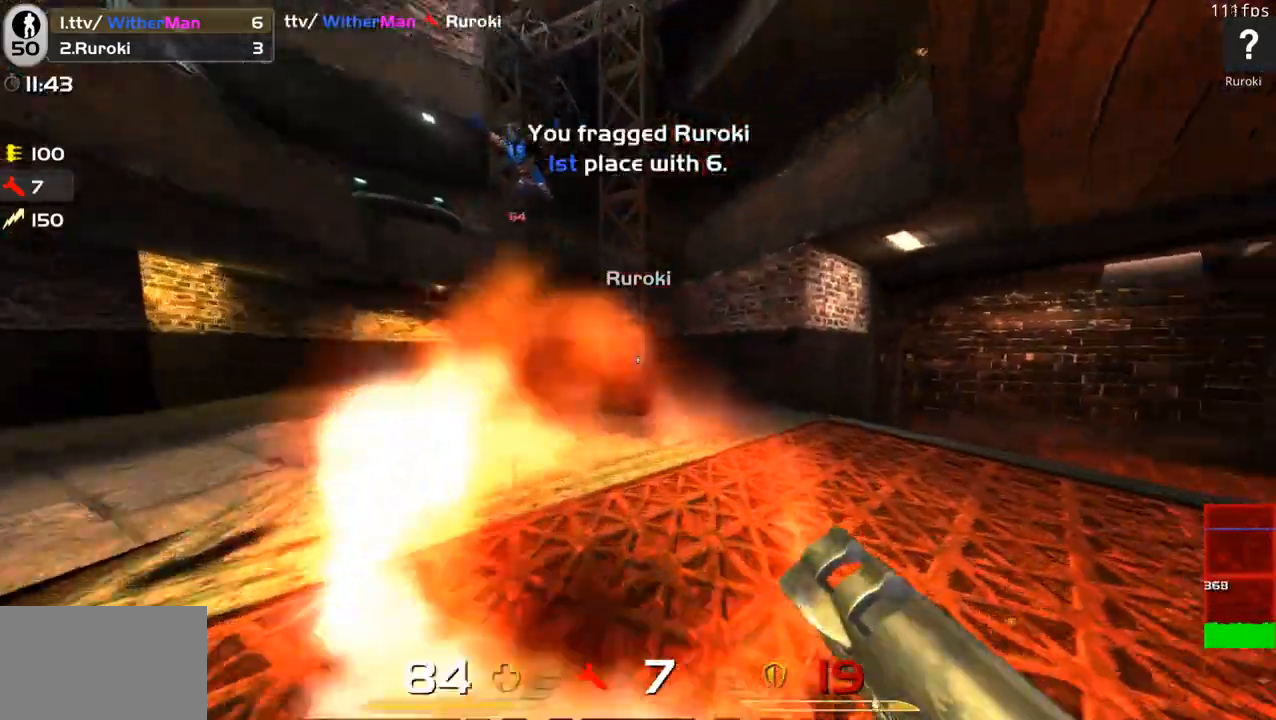
{"keys": ["w"], "mouse": [], "events": [[416, "d", "up"]]}
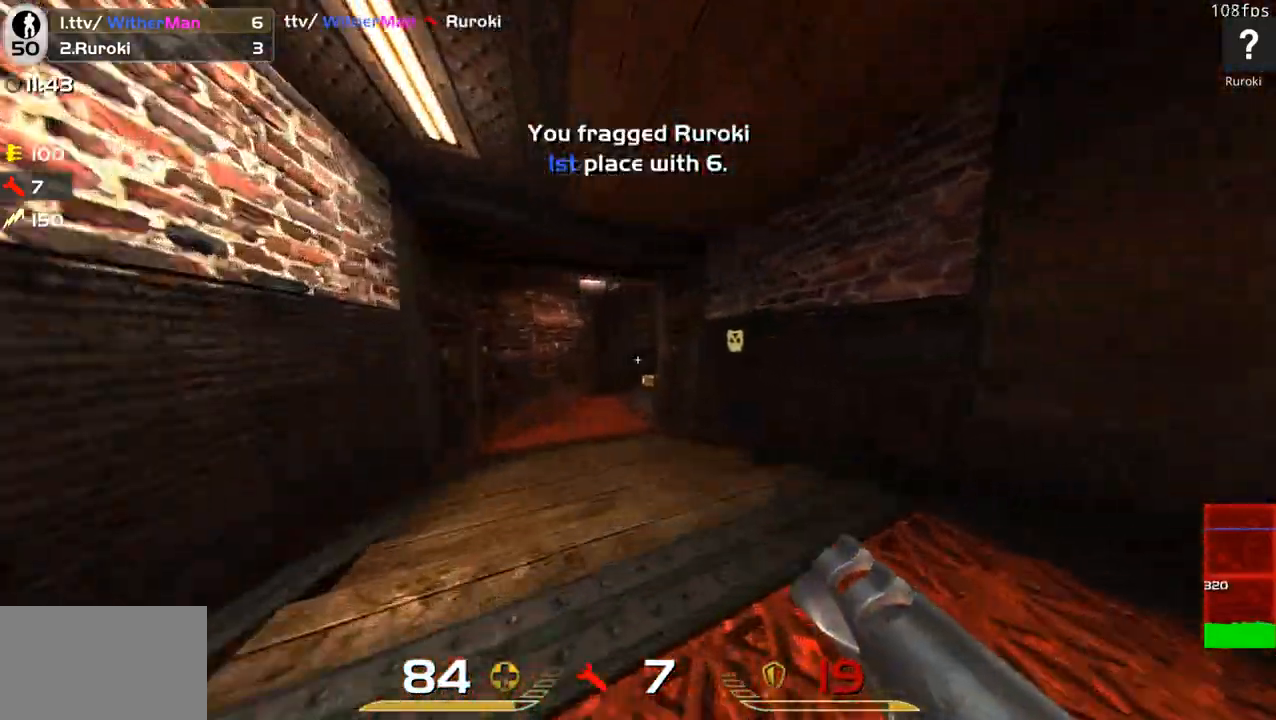
{"keys": ["w"], "mouse": [], "events": [[250, "a", "down"], [383, "a", "up"]]}
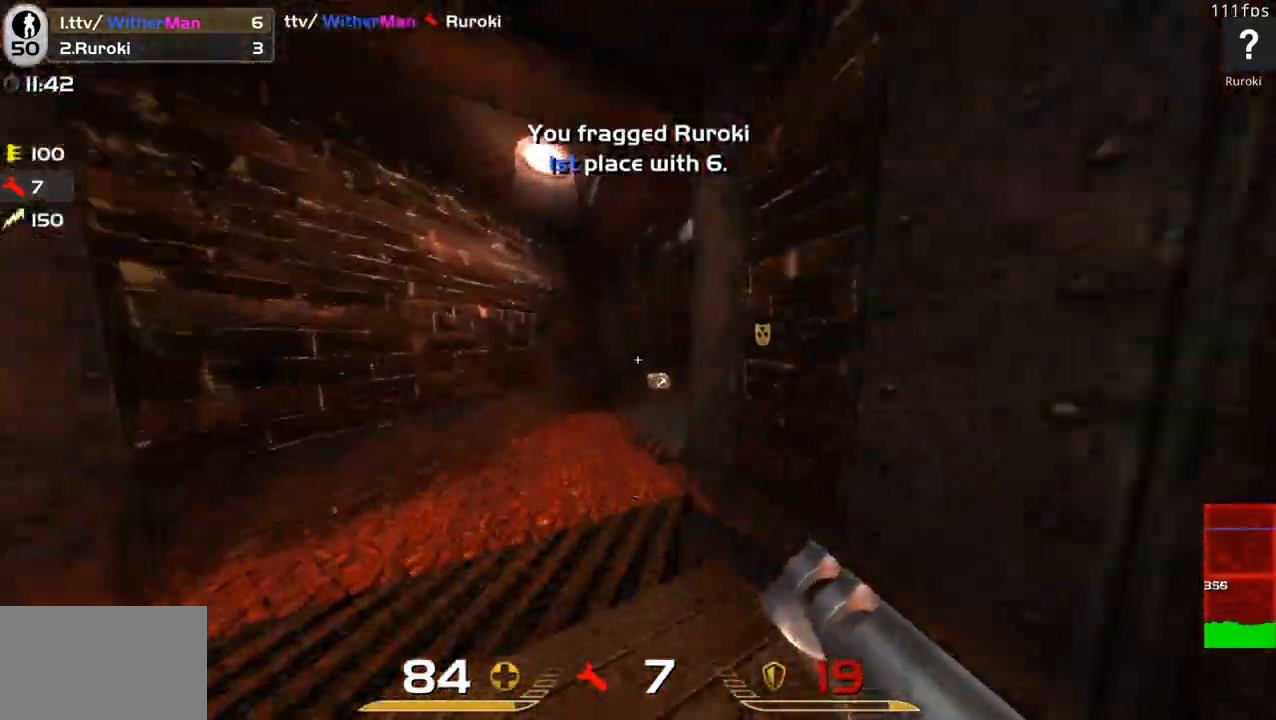
{"keys": ["d", "space", "w"], "mouse": [], "events": [[266, "d", "down"], [500, "space", "down"]]}
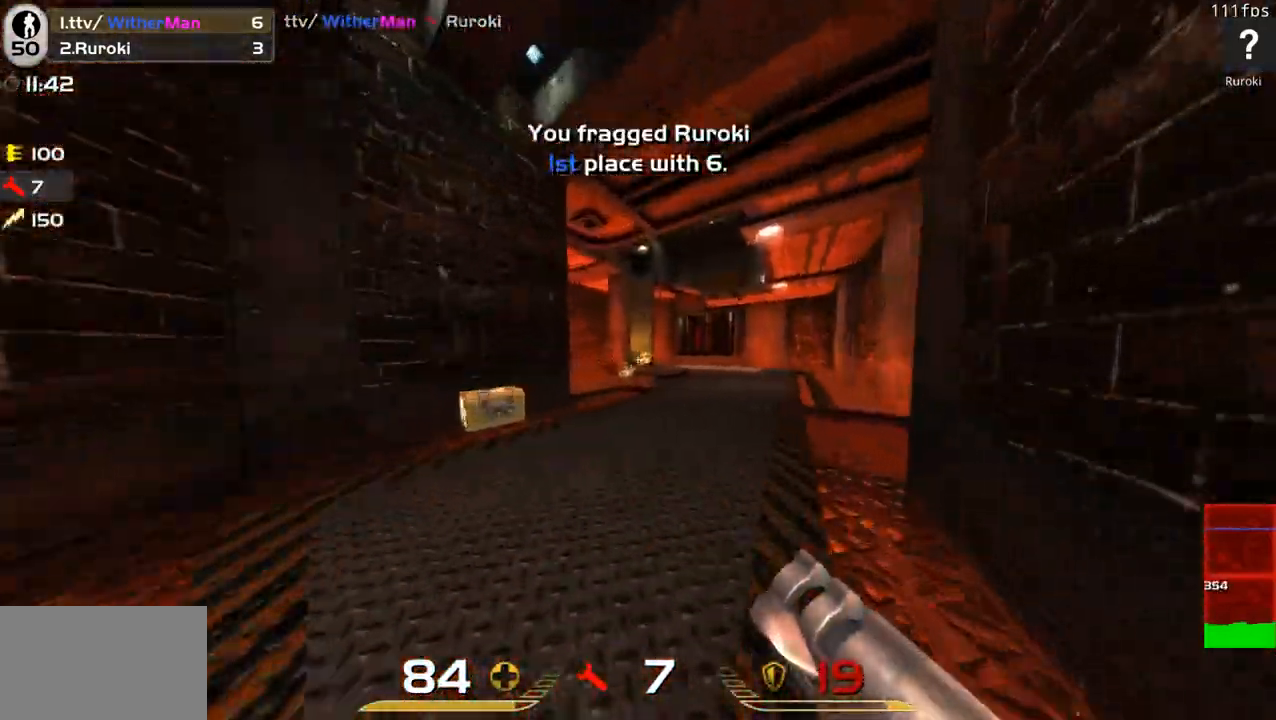
{"keys": ["a", "w"], "mouse": [], "events": [[150, "a", "down"], [233, "d", "up"], [233, "space", "up"]]}
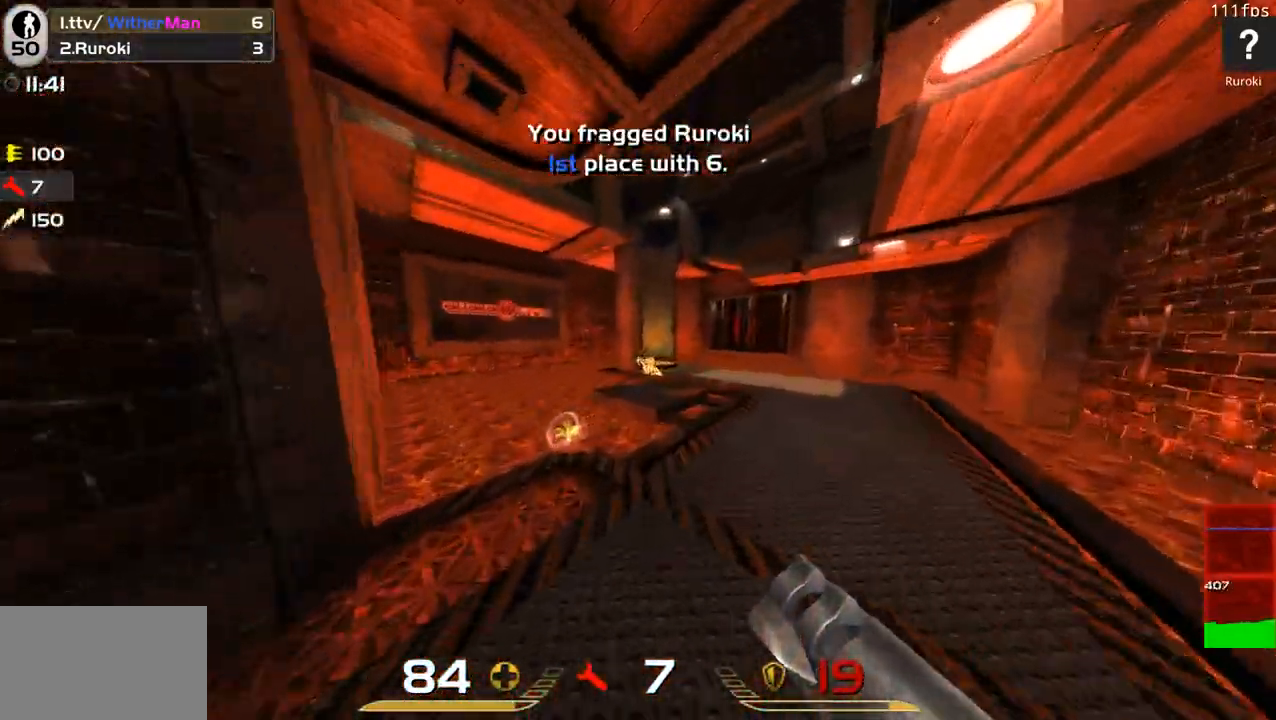
{"keys": ["a"], "mouse": [], "events": [[150, "space", "down"], [300, "space", "up"], [350, "w", "up"]]}
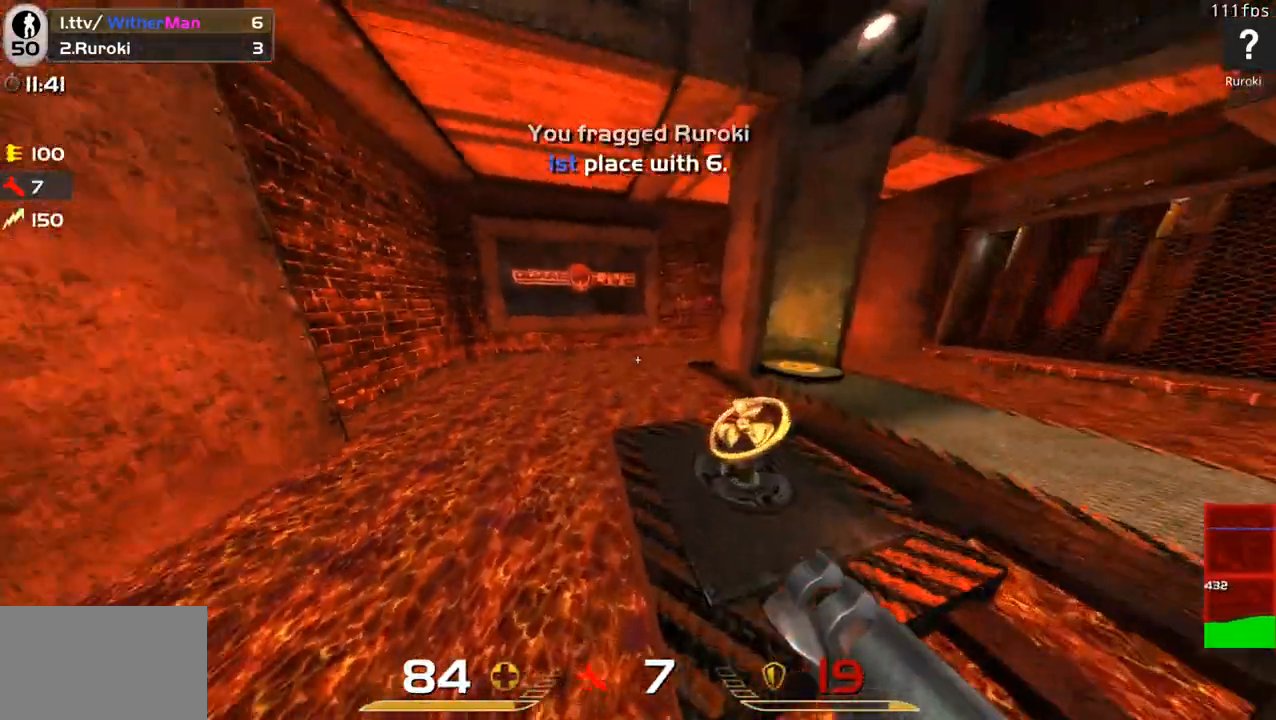
{"keys": ["a", "w"], "mouse": [], "events": [[83, "a", "up"], [166, "a", "down"], [266, "w", "down"], [366, "a", "up"], [450, "a", "down"]]}
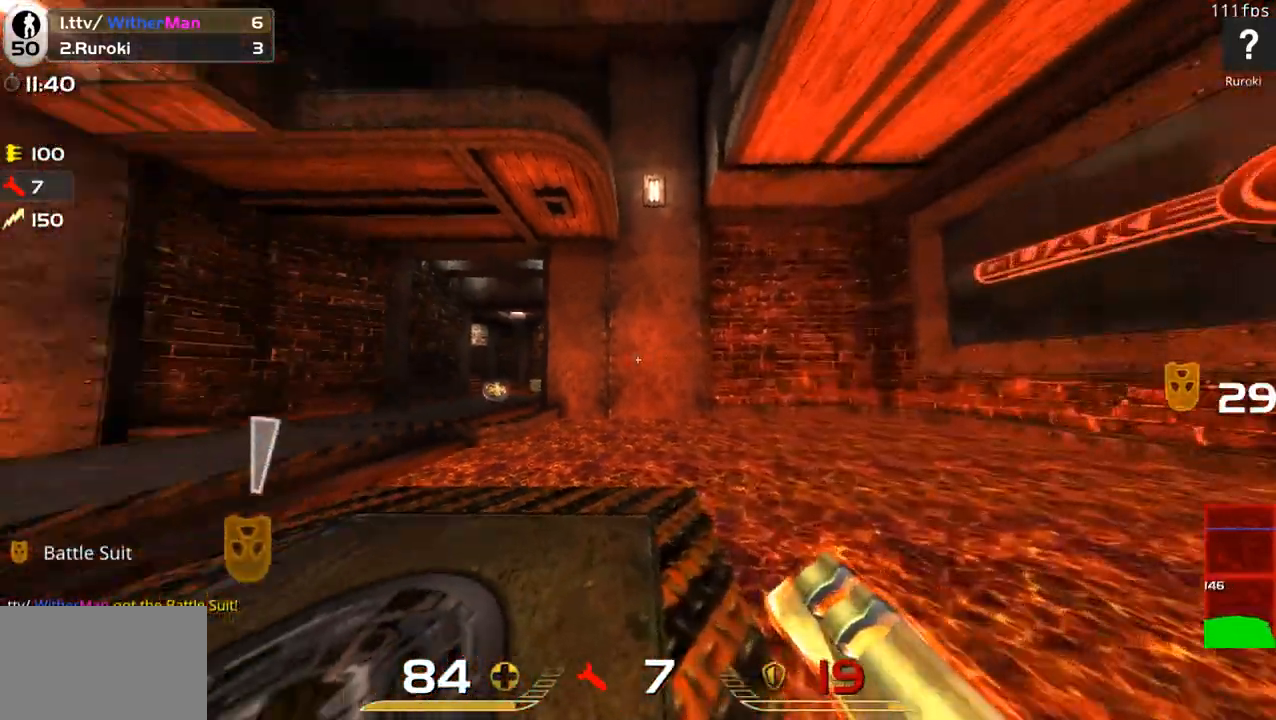
{"keys": ["d", "w"], "mouse": [], "events": [[133, "a", "up"], [183, "space", "down"], [283, "d", "down"], [366, "space", "up"]]}
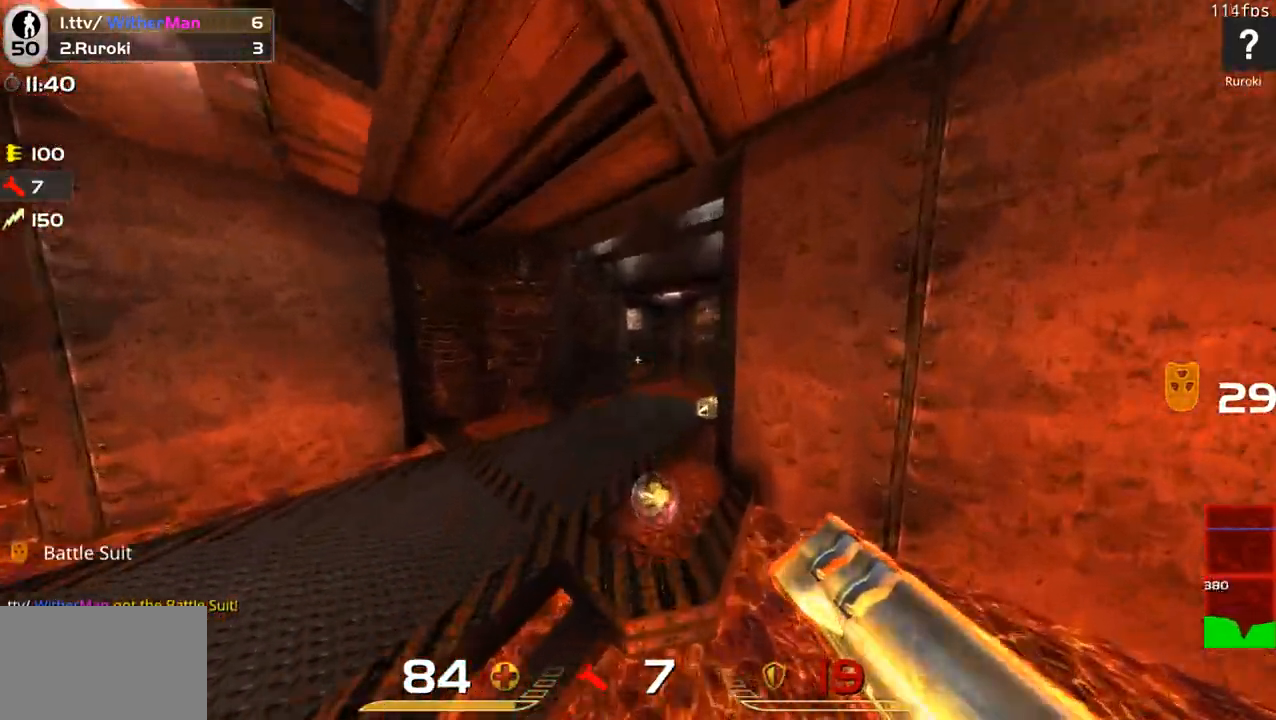
{"keys": ["d", "w"], "mouse": [], "events": [[66, "a", "down"], [116, "d", "up"], [300, "space", "down"], [383, "d", "down"], [433, "a", "up"], [483, "space", "up"]]}
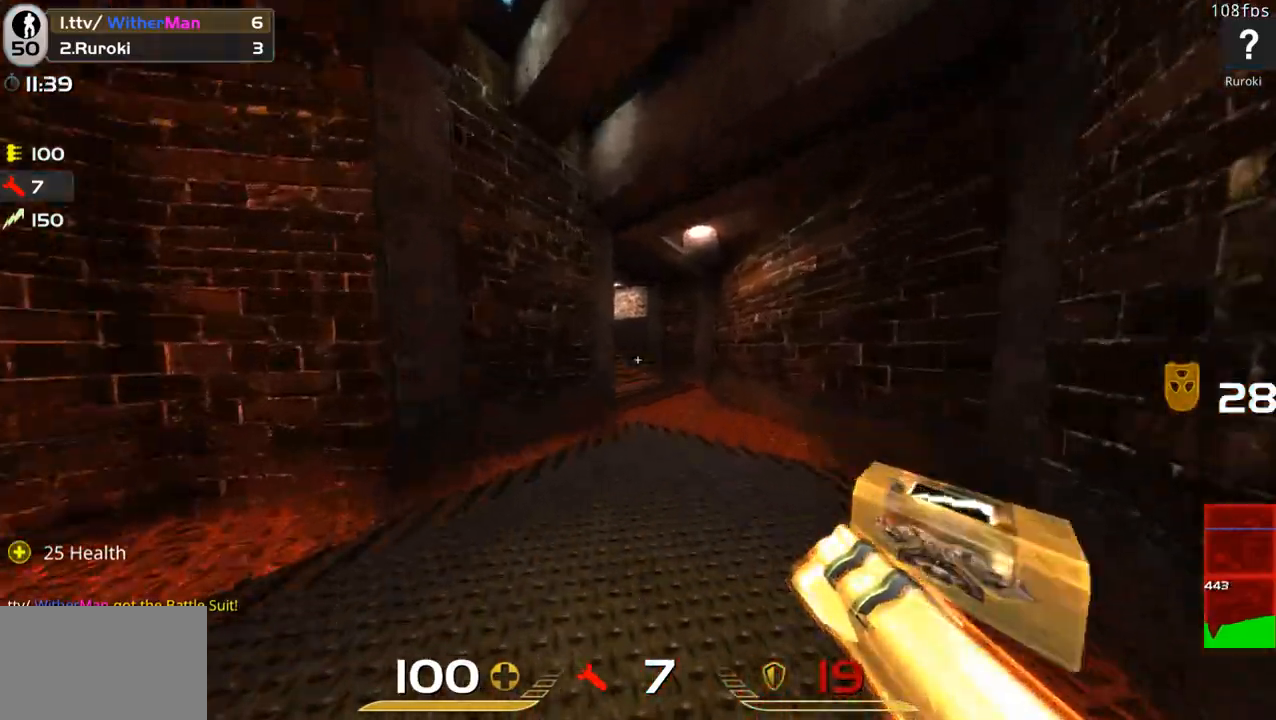
{"keys": ["a", "w"], "mouse": [], "events": [[266, "d", "up"], [366, "a", "down"]]}
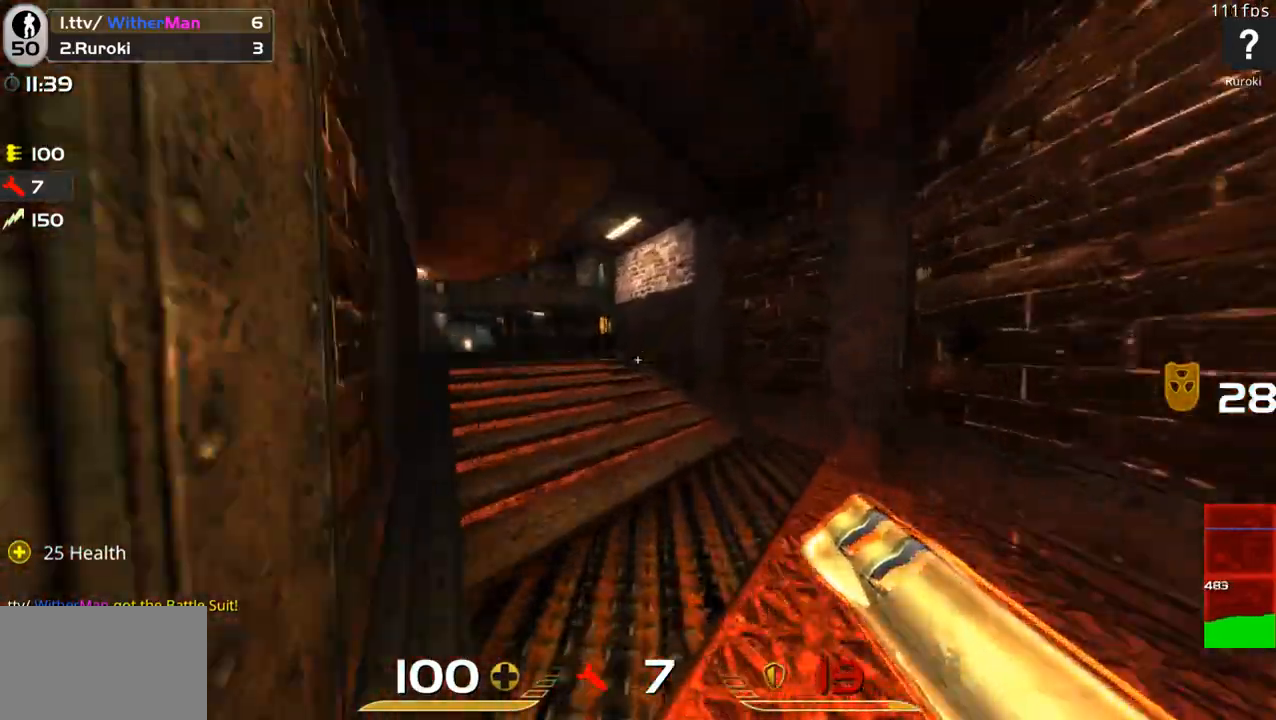
{"keys": ["a", "w"], "mouse": [], "events": [[133, "space", "down"], [333, "space", "up"]]}
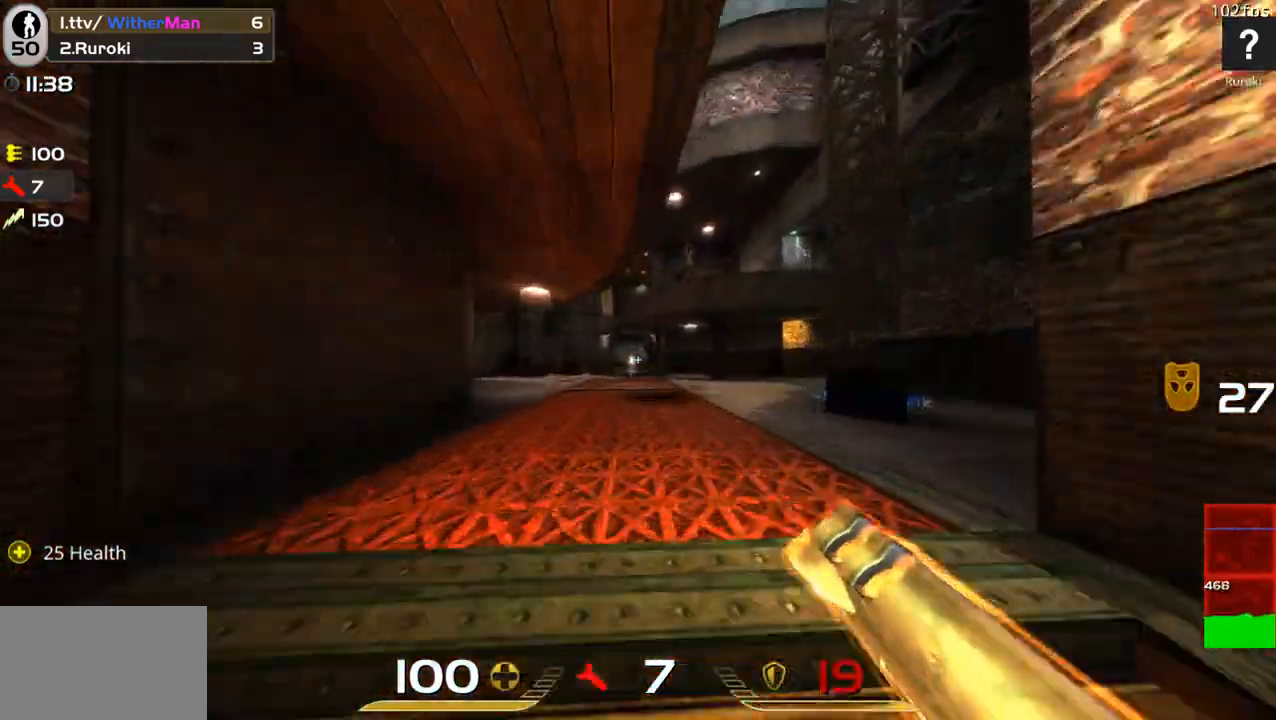
{"keys": ["d", "w"], "mouse": [], "events": [[100, "a", "up"], [150, "d", "down"]]}
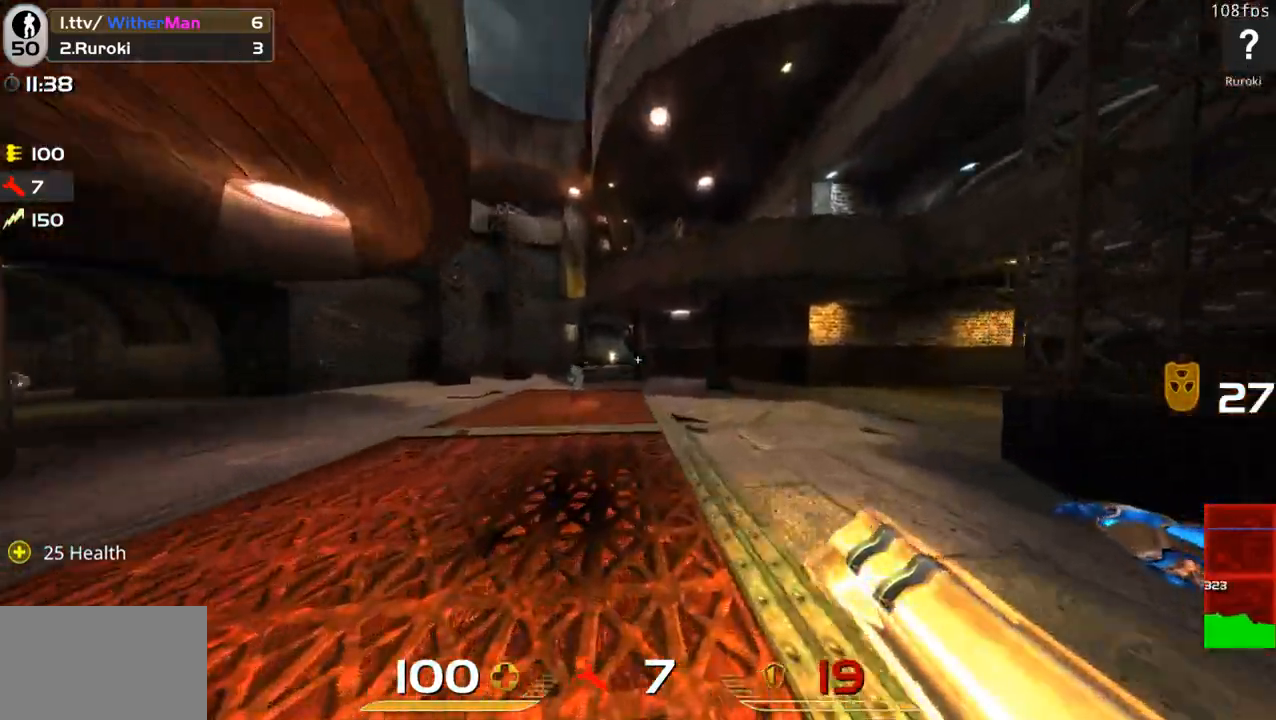
{"keys": ["a", "w"], "mouse": [], "events": [[83, "a", "down"], [83, "d", "up"], [83, "space", "down"], [116, "mouse_left", "down"], [216, "mouse_left", "up"], [216, "space", "up"]]}
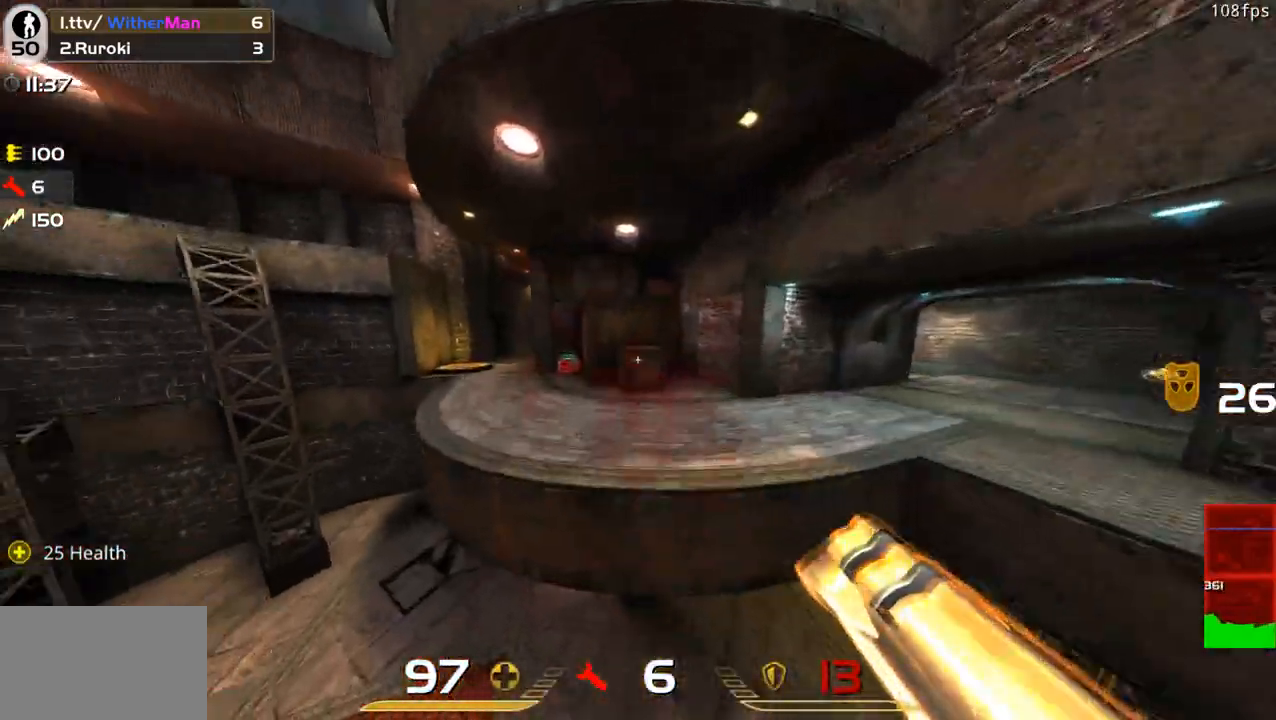
{"keys": ["w"], "mouse": [], "events": [[133, "a", "up"], [233, "a", "down"], [416, "a", "up"]]}
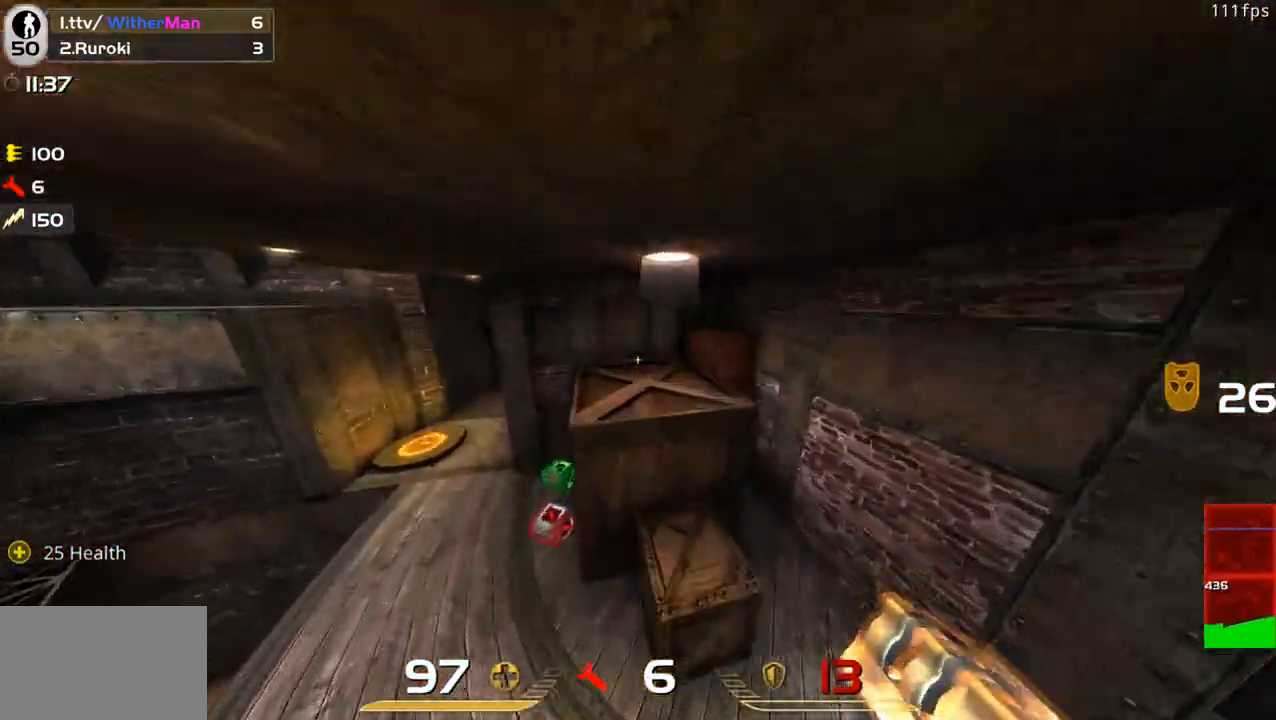
{"keys": ["w"], "mouse": [], "events": [[66, "a", "down"], [100, "a", "up"], [383, "mouse_left", "down"], [433, "mouse_left", "up"]]}
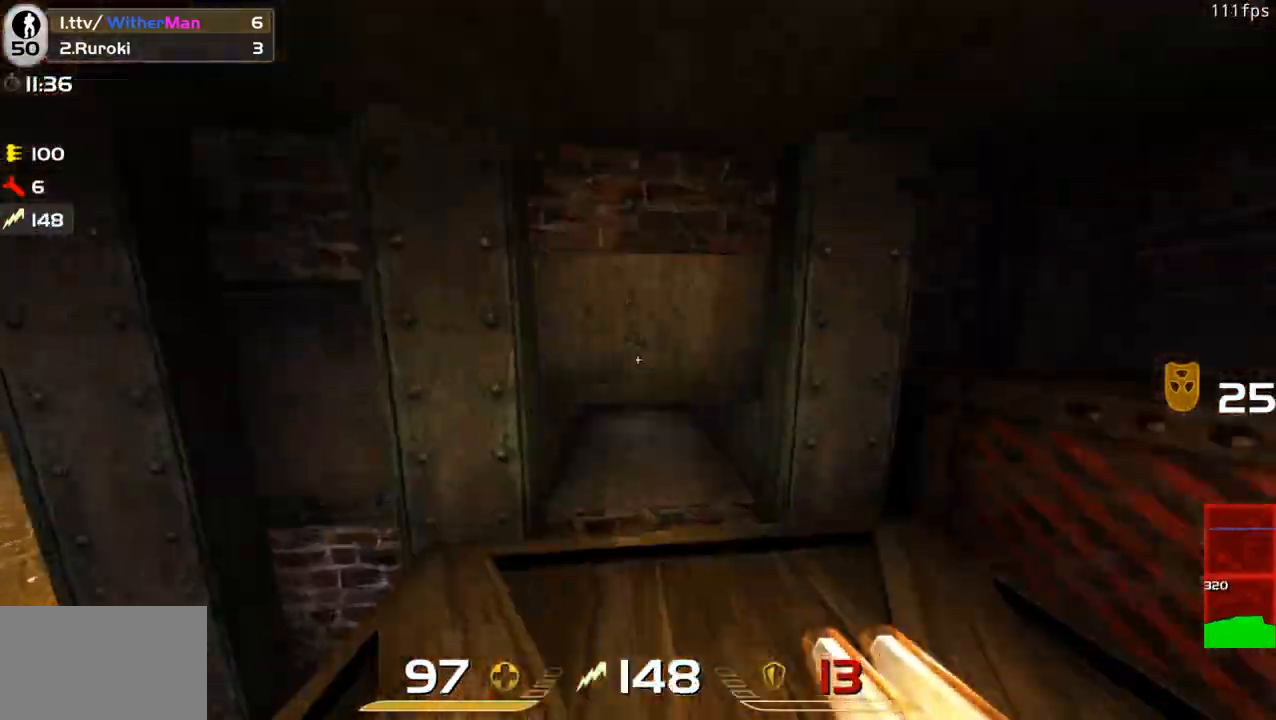
{"keys": ["a", "w"], "mouse": [], "events": [[316, "d", "down"], [366, "w", "up"], [400, "a", "down"], [450, "d", "up"], [500, "w", "down"]]}
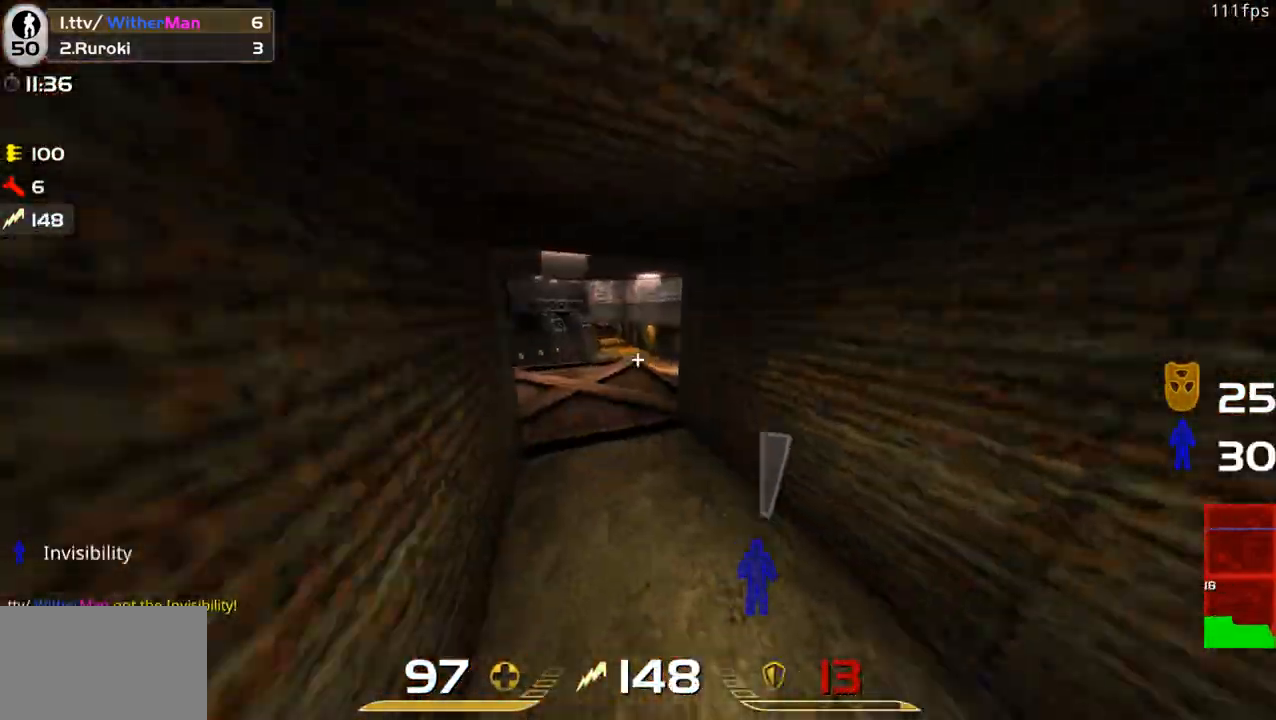
{"keys": ["w"], "mouse": [], "events": [[50, "a", "up"]]}
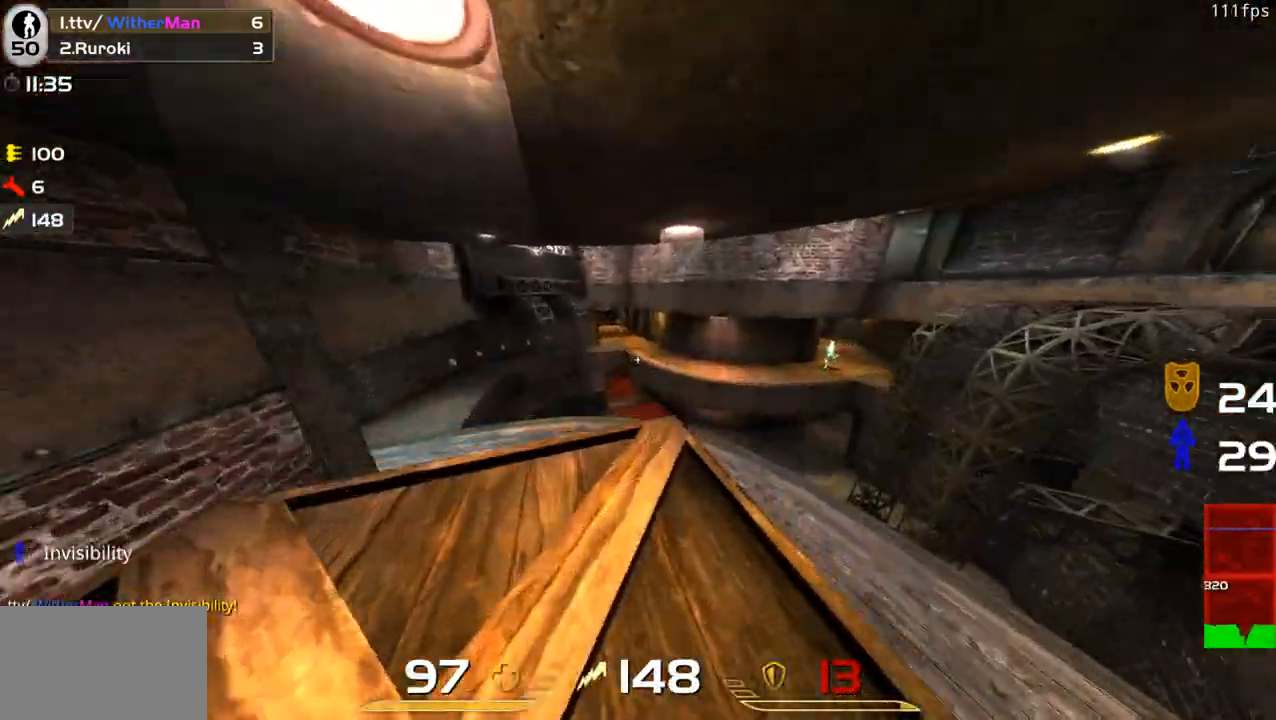
{"keys": ["a", "w"], "mouse": [], "events": [[66, "d", "down"], [116, "d", "up"], [116, "w", "up"], [483, "a", "down"], [483, "w", "down"]]}
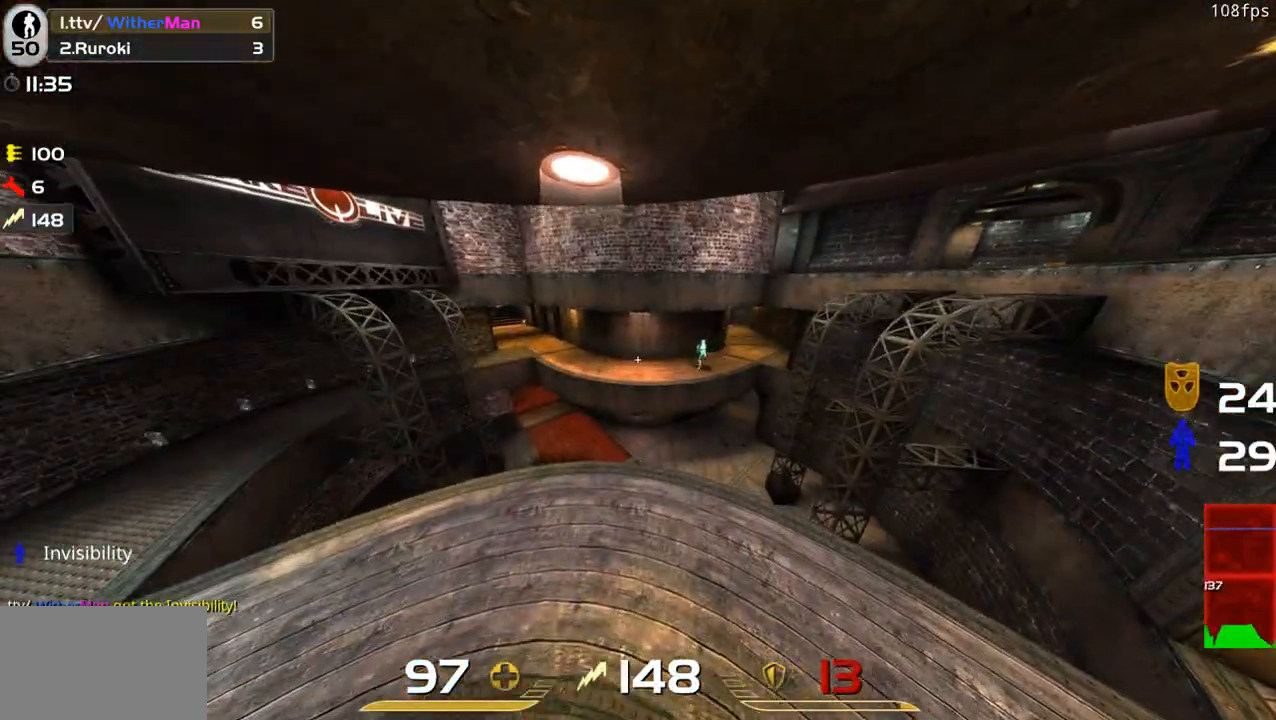
{"keys": ["d"], "mouse": [], "events": [[83, "a", "up"], [116, "w", "up"], [316, "d", "down"]]}
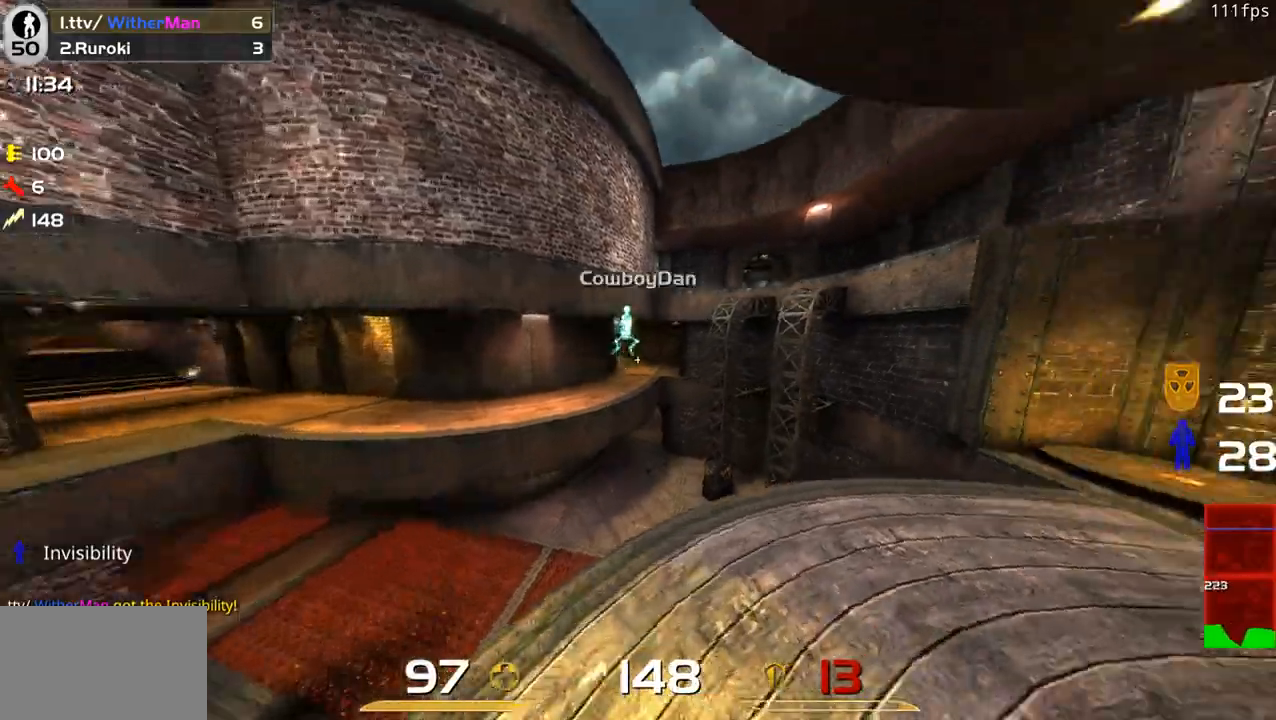
{"keys": [], "mouse": ["left"], "events": [[100, "d", "up"], [133, "mouse_left", "down"]]}
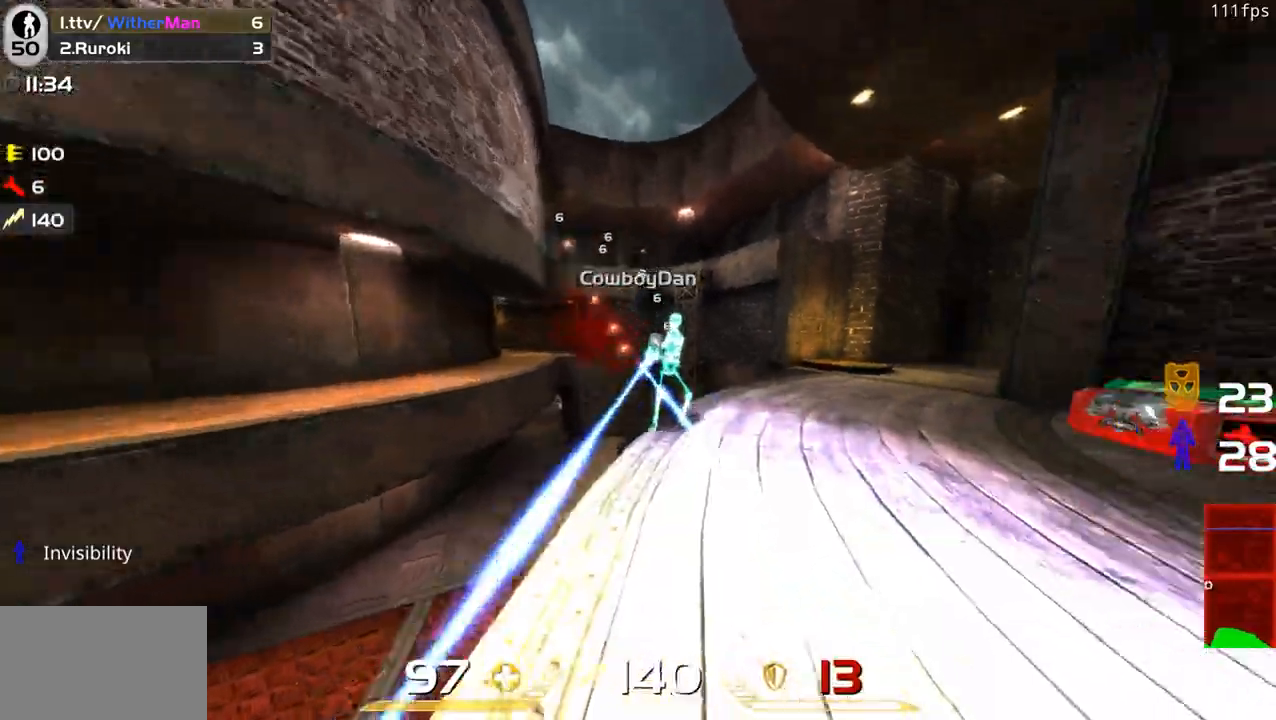
{"keys": ["w"], "mouse": ["left"], "events": [[483, "w", "down"]]}
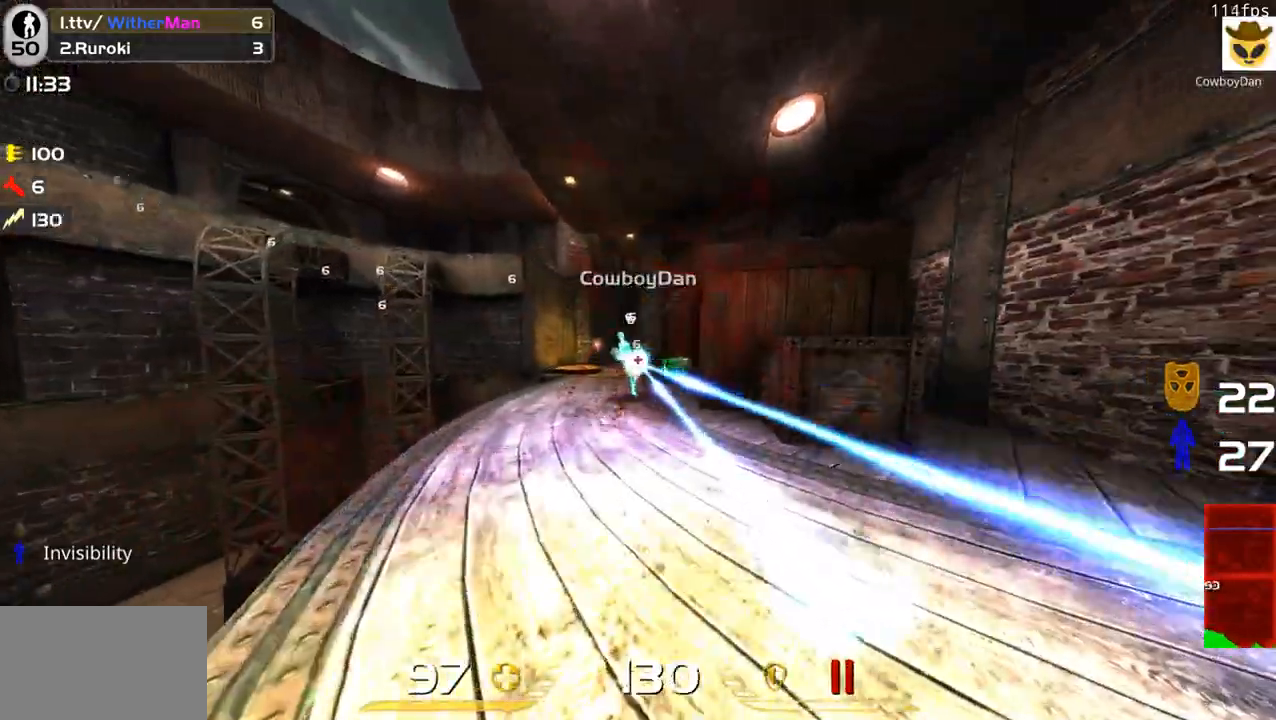
{"keys": ["a", "w"], "mouse": ["left"], "events": [[183, "a", "down"], [316, "a", "up"], [500, "a", "down"]]}
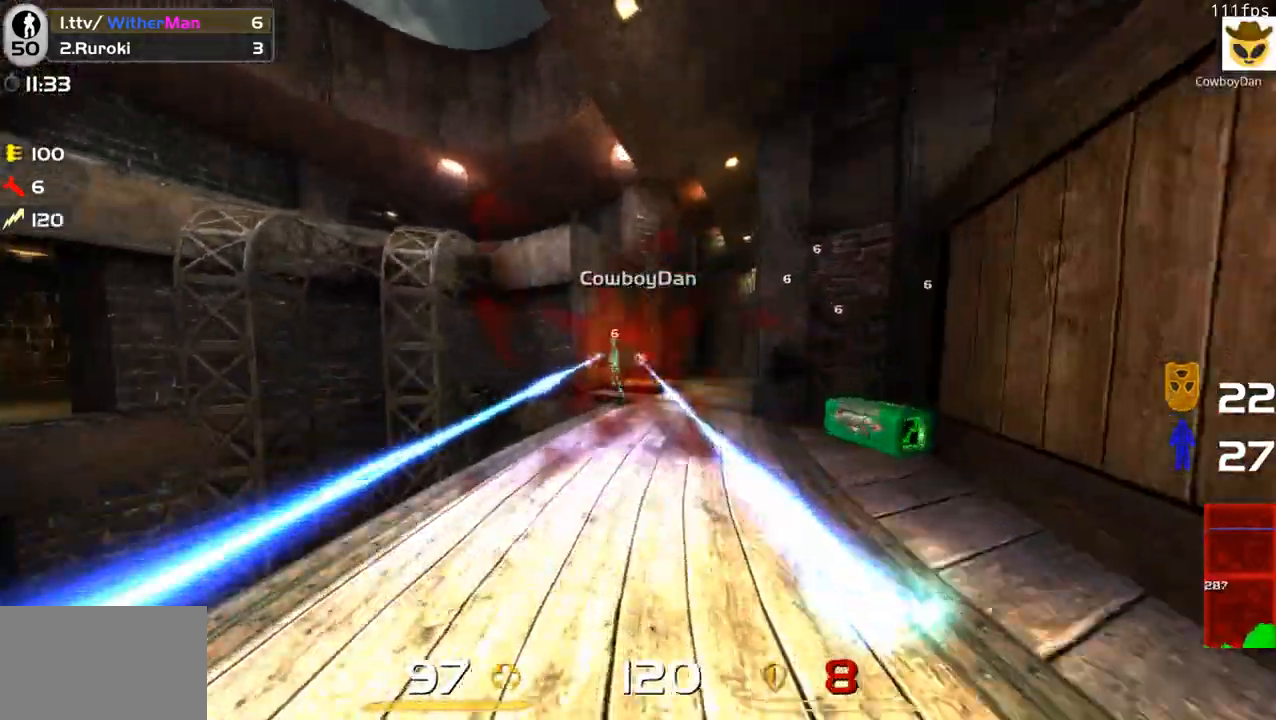
{"keys": ["w"], "mouse": [], "events": [[50, "a", "up"], [100, "d", "down"], [466, "d", "up"], [466, "mouse_left", "up"]]}